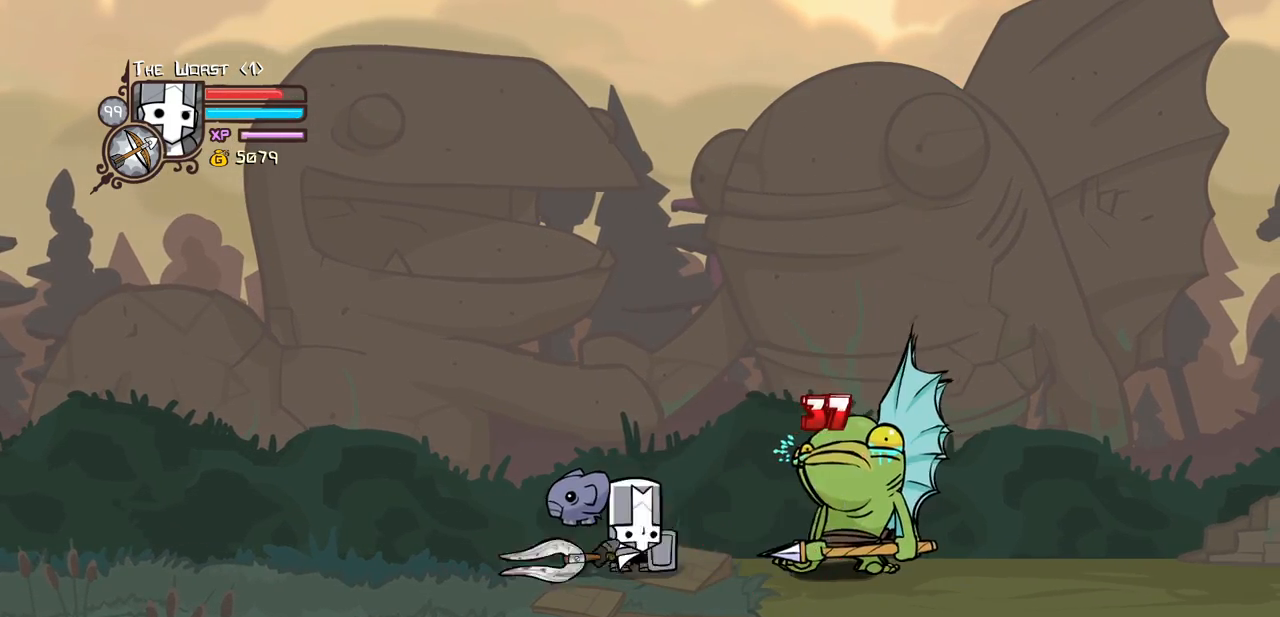
Gameplay with keyboard; each line is a JSON object with the keys held at the frame after it. "events" lists presses ("down") and releases ("up") of "block", "down", "heavy", "item", "iteml", "itemr", "jump", "left", "light", "magic", "right" and "up" between this image and that frame as [ms after this image, input, new state], when the widget could be followed in between. No other keys are recorded. Mouse input is not recorded. Key names are as the overlay labels them; some are game actions (e.g. jump) rather than physical keys.
{"keys": ["block", "heavy"], "events": [[16, "heavy", "down"], [200, "heavy", "up"], [300, "heavy", "down"], [433, "heavy", "up"], [483, "heavy", "down"]]}
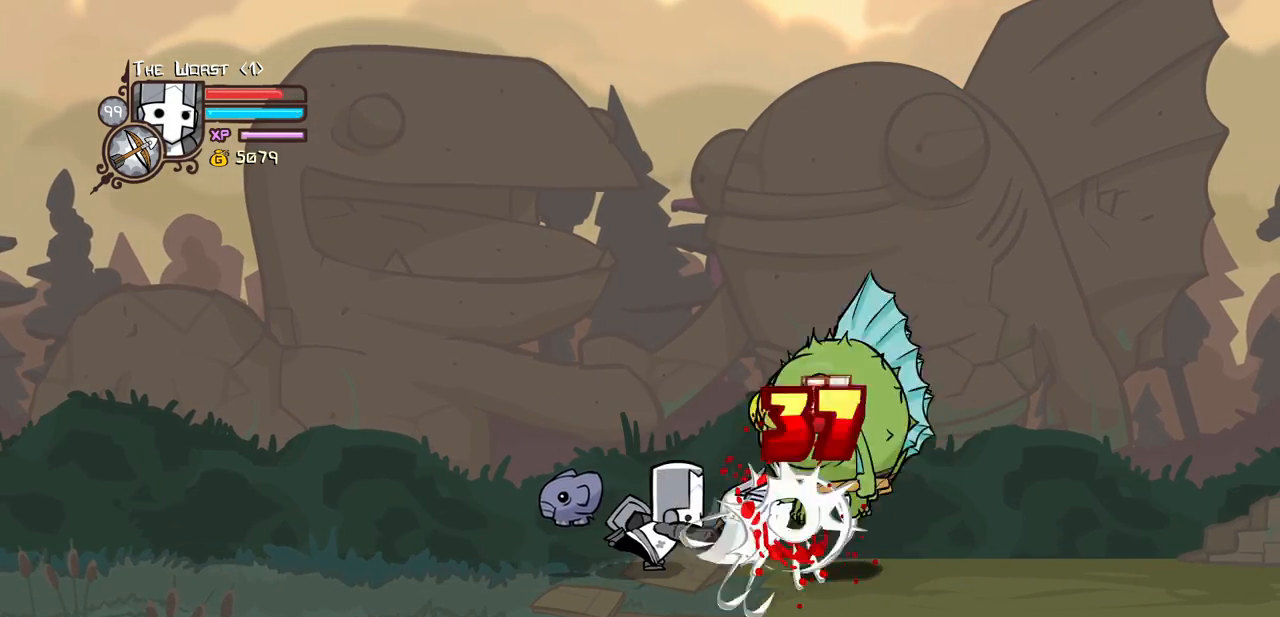
{"keys": ["block"], "events": [[300, "heavy", "up"]]}
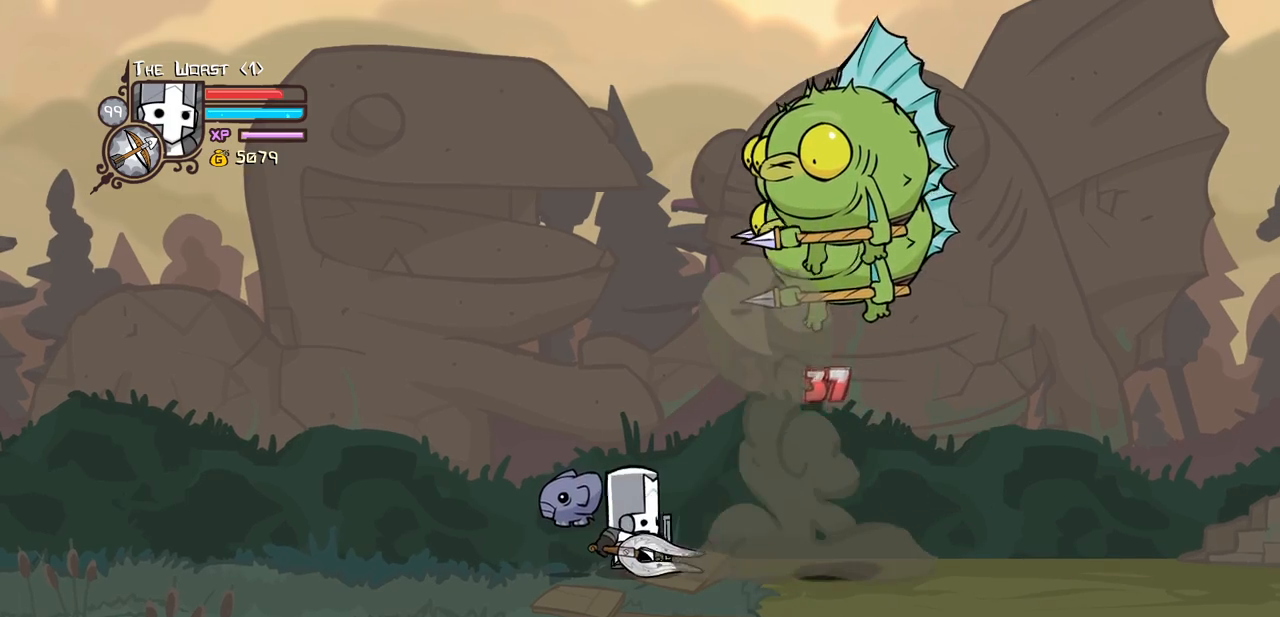
{"keys": ["block"], "events": [[50, "left", "down"], [83, "light", "down"], [133, "left", "up"], [233, "left", "down"], [333, "light", "up"], [366, "left", "up"]]}
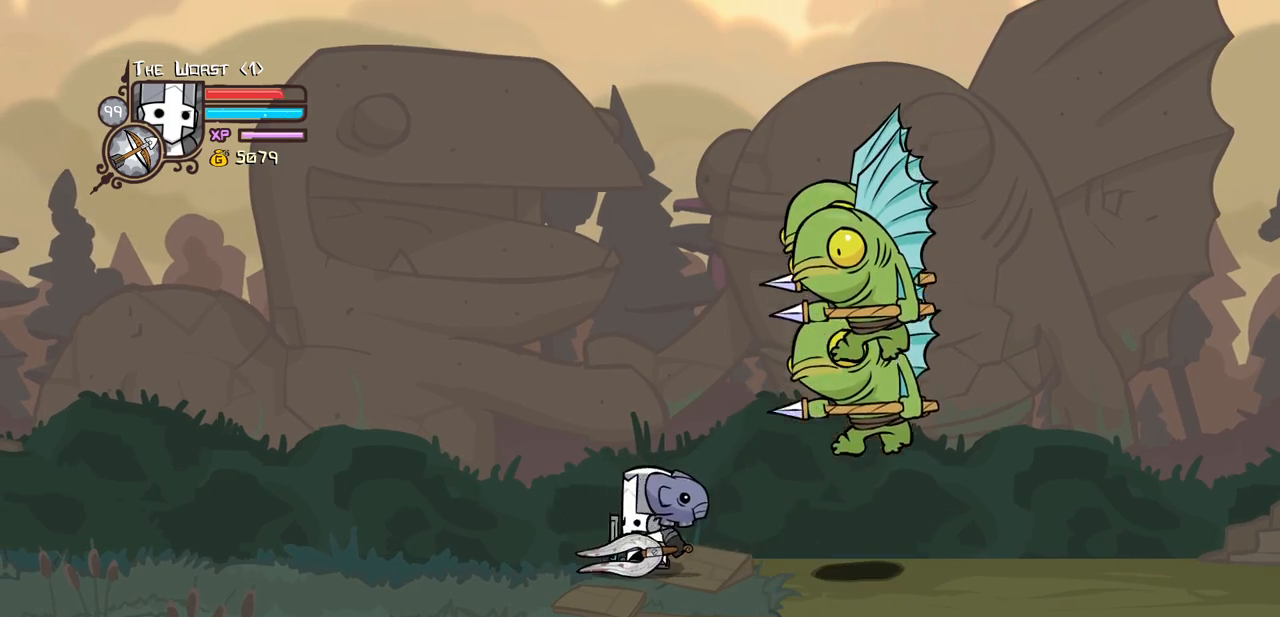
{"keys": ["light", "right"], "events": [[66, "light", "down"], [200, "block", "up"], [250, "light", "up"], [250, "right", "down"], [300, "light", "down"], [433, "light", "up"], [483, "light", "down"]]}
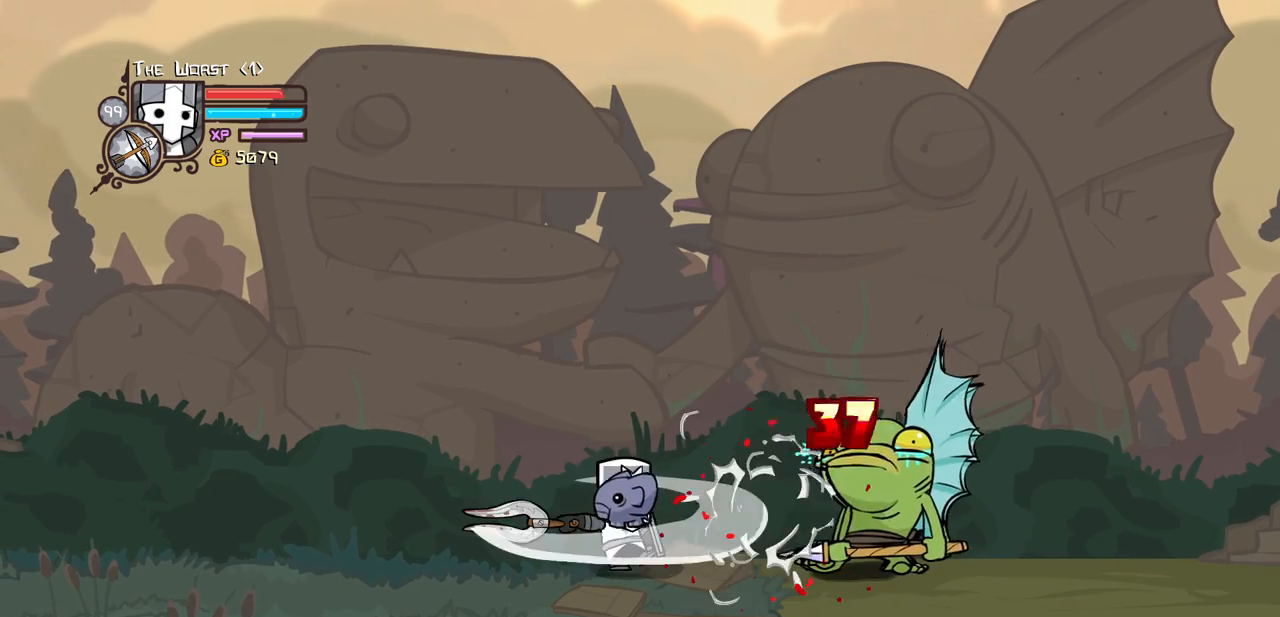
{"keys": ["heavy"], "events": [[216, "heavy", "down"], [266, "light", "up"], [266, "right", "up"]]}
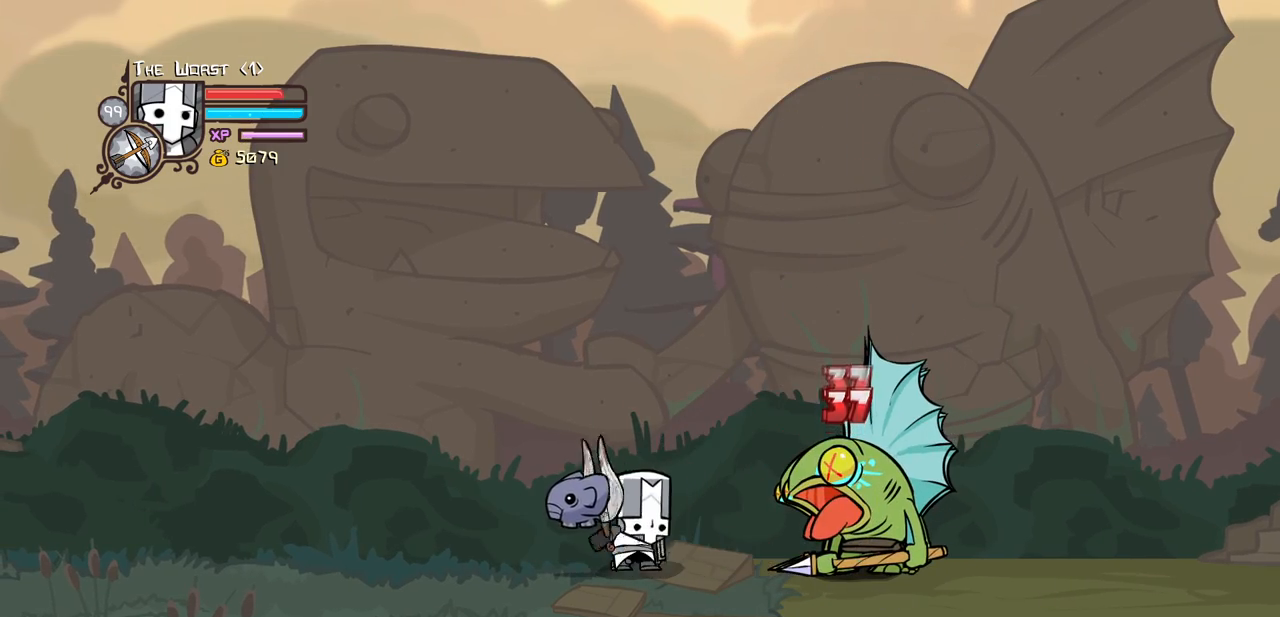
{"keys": ["heavy"], "events": [[183, "heavy", "up"], [233, "heavy", "down"]]}
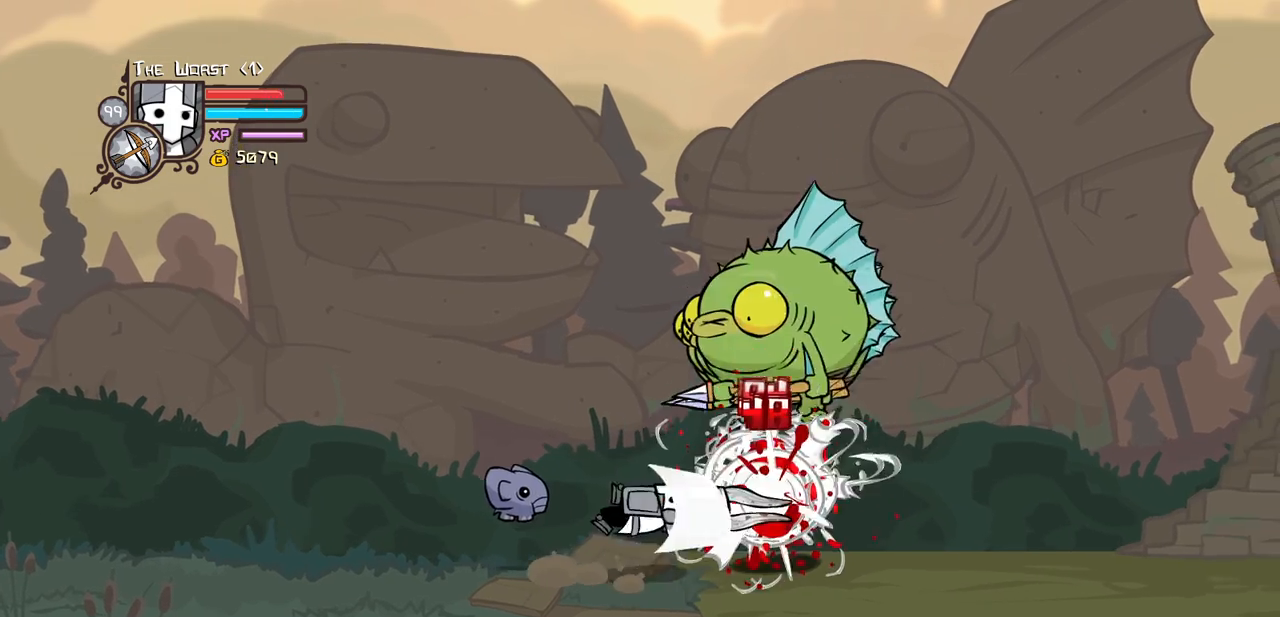
{"keys": ["left"], "events": [[16, "left", "down"], [250, "heavy", "up"]]}
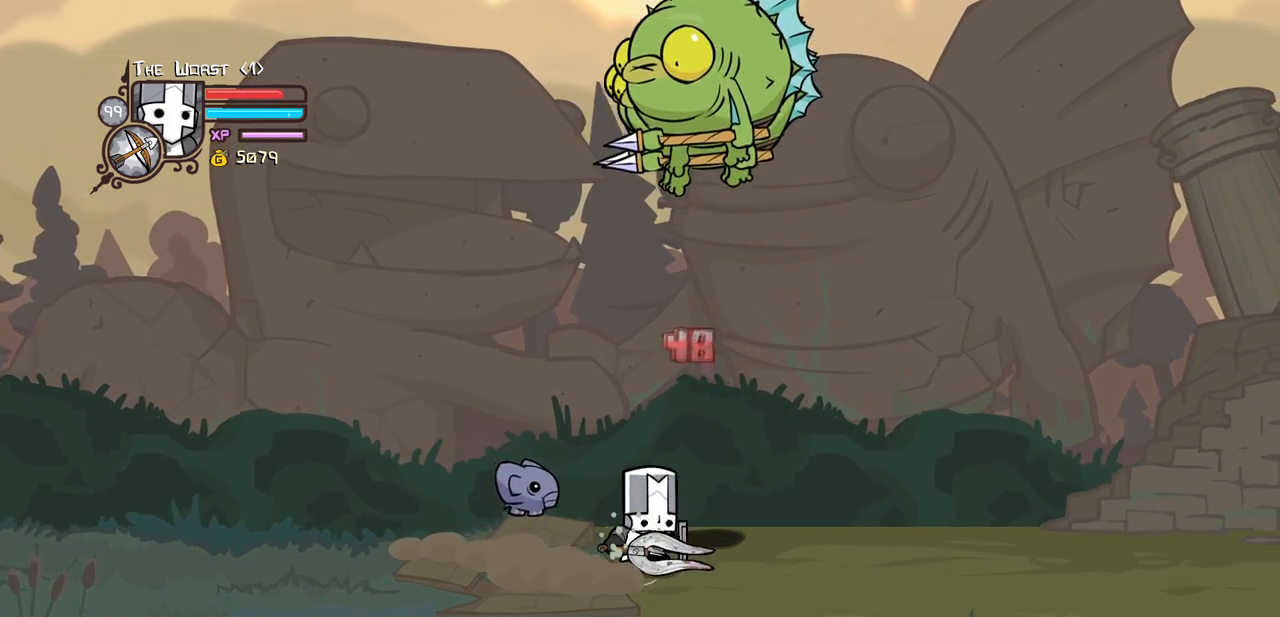
{"keys": [], "events": [[166, "up", "down"], [350, "left", "up"], [450, "up", "up"]]}
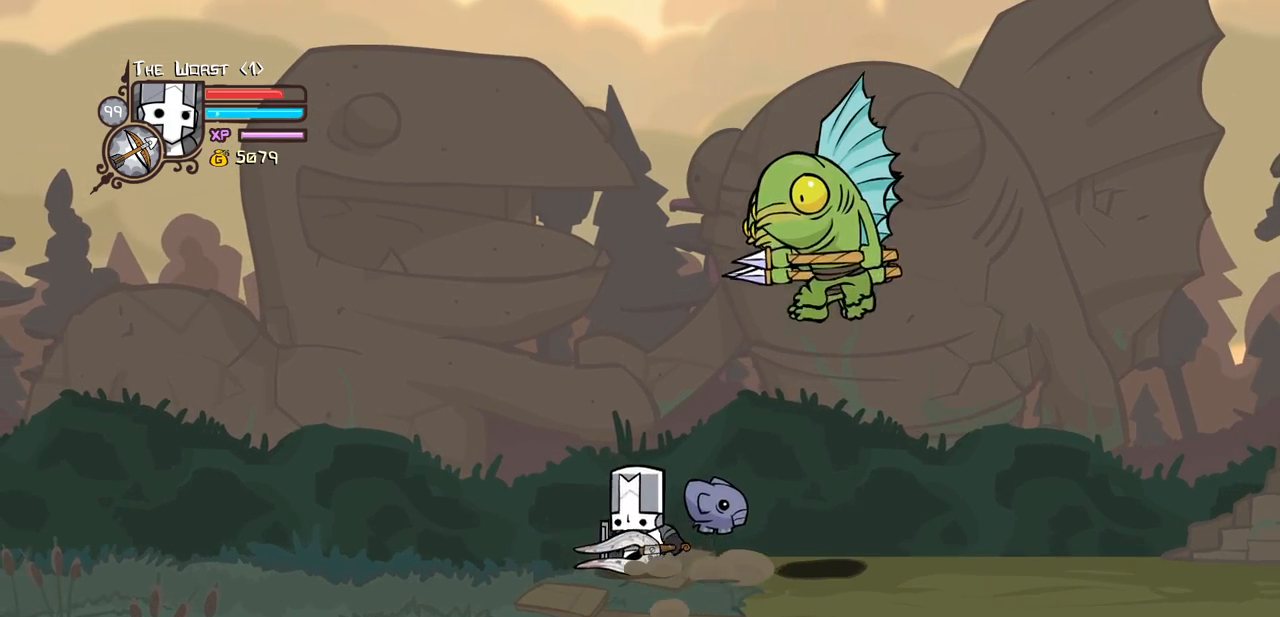
{"keys": ["light"], "events": [[50, "light", "down"], [183, "light", "up"], [233, "light", "down"], [233, "right", "down"], [416, "light", "up"], [466, "light", "down"], [466, "right", "up"]]}
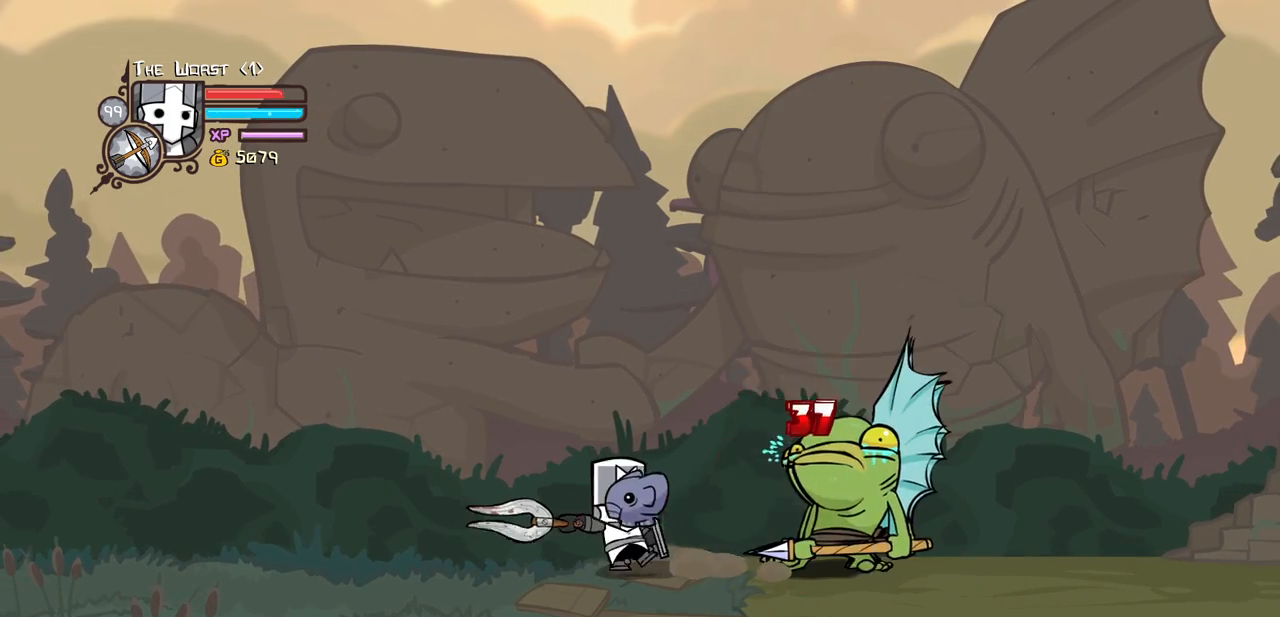
{"keys": ["heavy"], "events": [[150, "heavy", "down"], [250, "light", "up"]]}
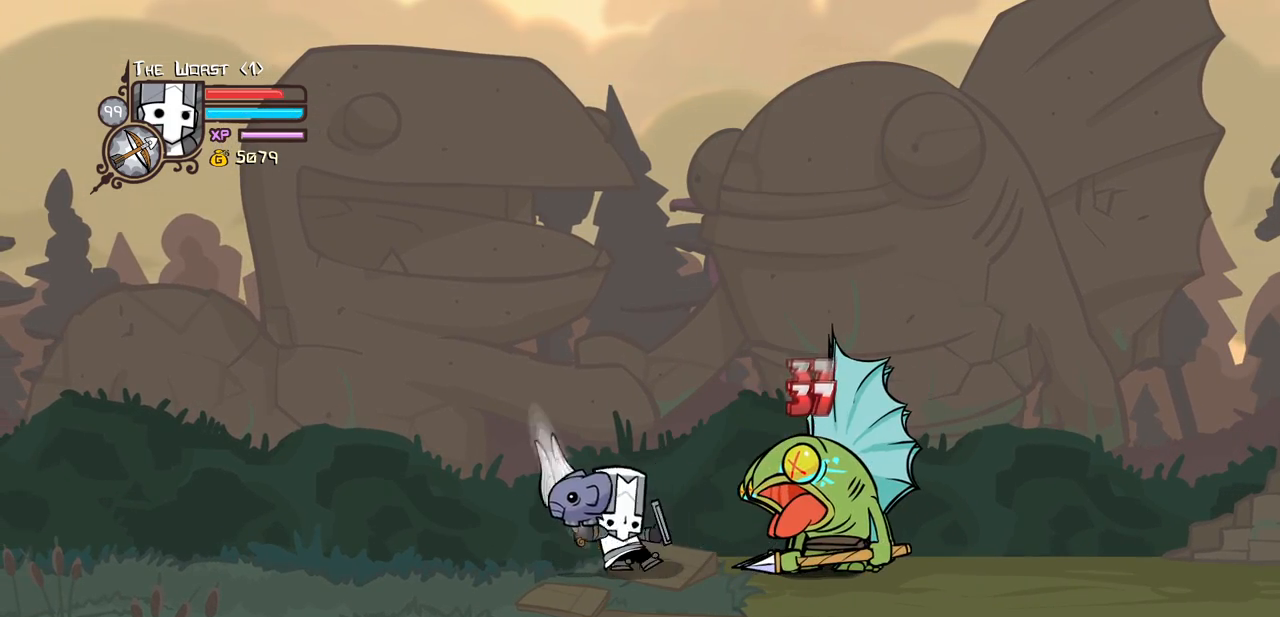
{"keys": ["heavy", "left"], "events": [[116, "heavy", "up"], [166, "heavy", "down"], [300, "heavy", "up"], [350, "heavy", "down"], [450, "left", "down"]]}
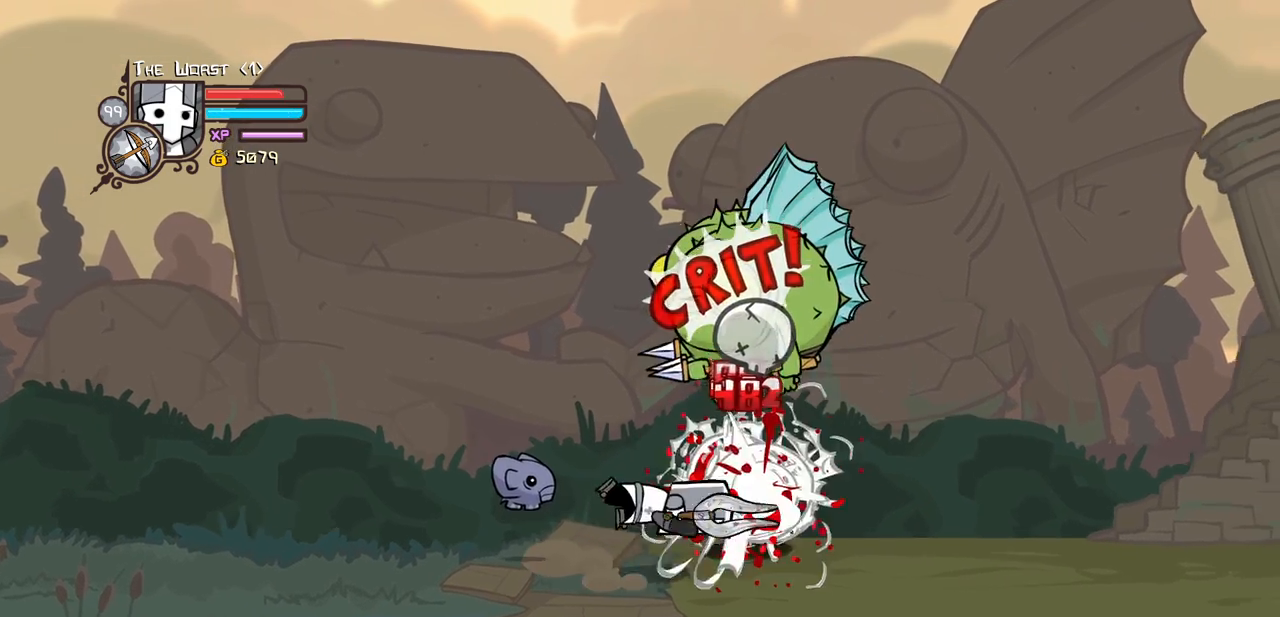
{"keys": ["left"], "events": [[83, "heavy", "up"]]}
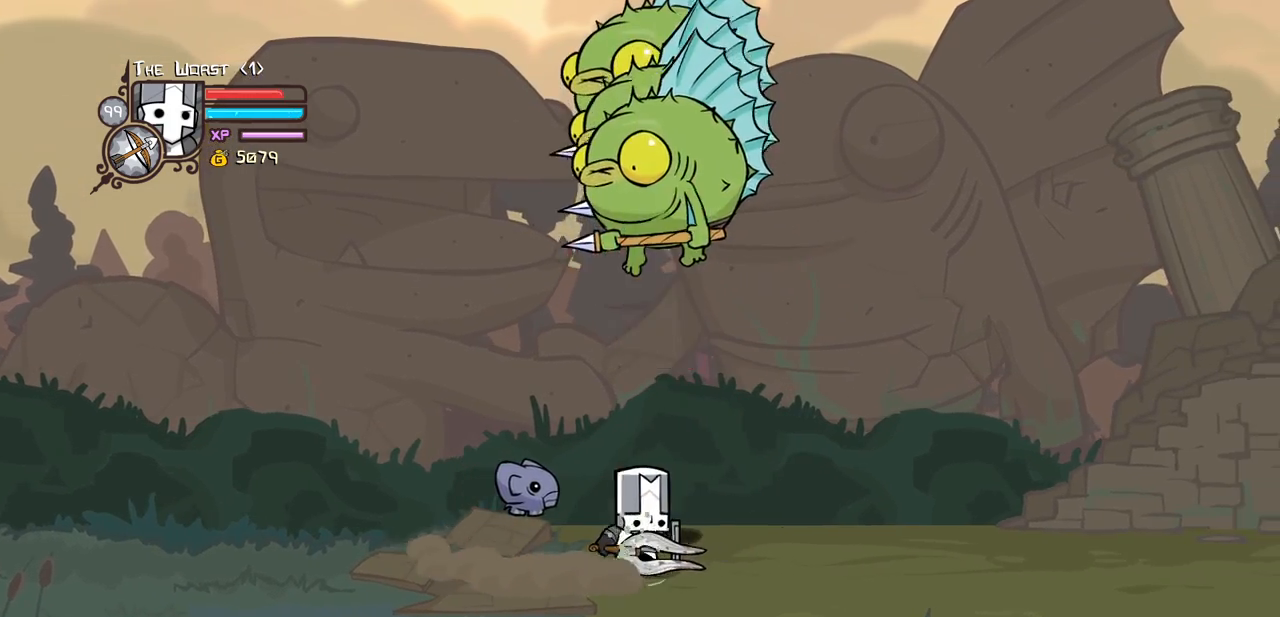
{"keys": ["left", "right", "up"], "events": [[383, "up", "down"], [483, "right", "down"]]}
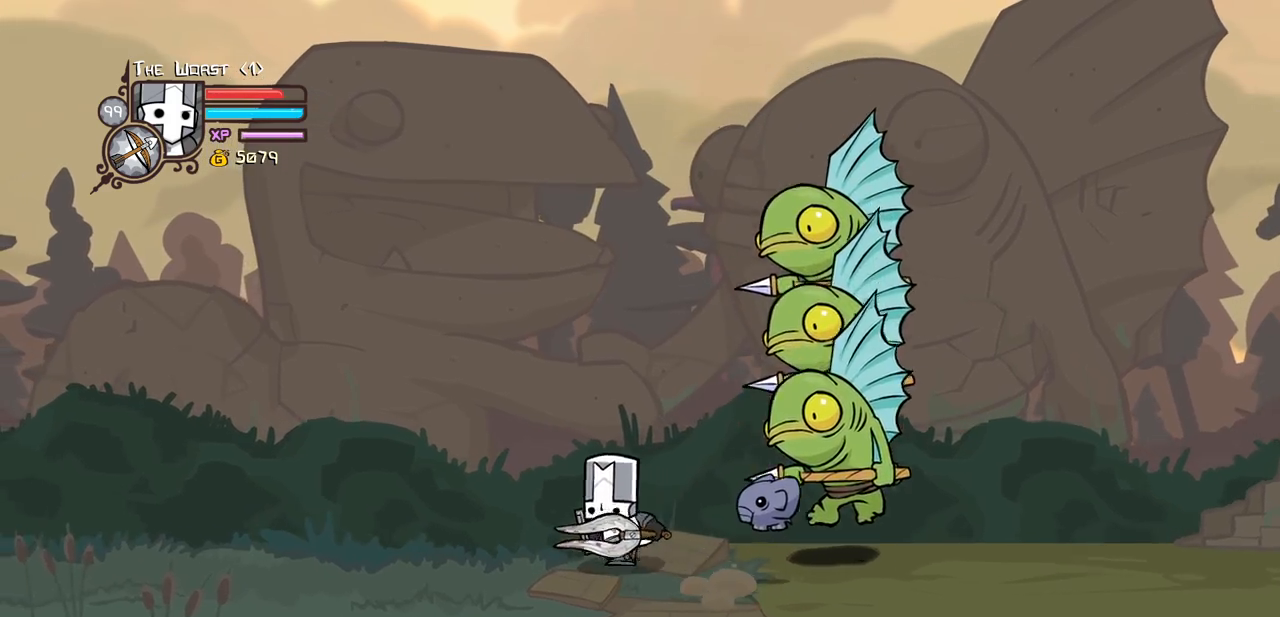
{"keys": ["heavy"], "events": [[33, "jump", "down"], [33, "left", "up"], [66, "heavy", "down"], [116, "up", "up"], [166, "right", "up"], [216, "jump", "up"], [266, "heavy", "up"], [350, "heavy", "down"]]}
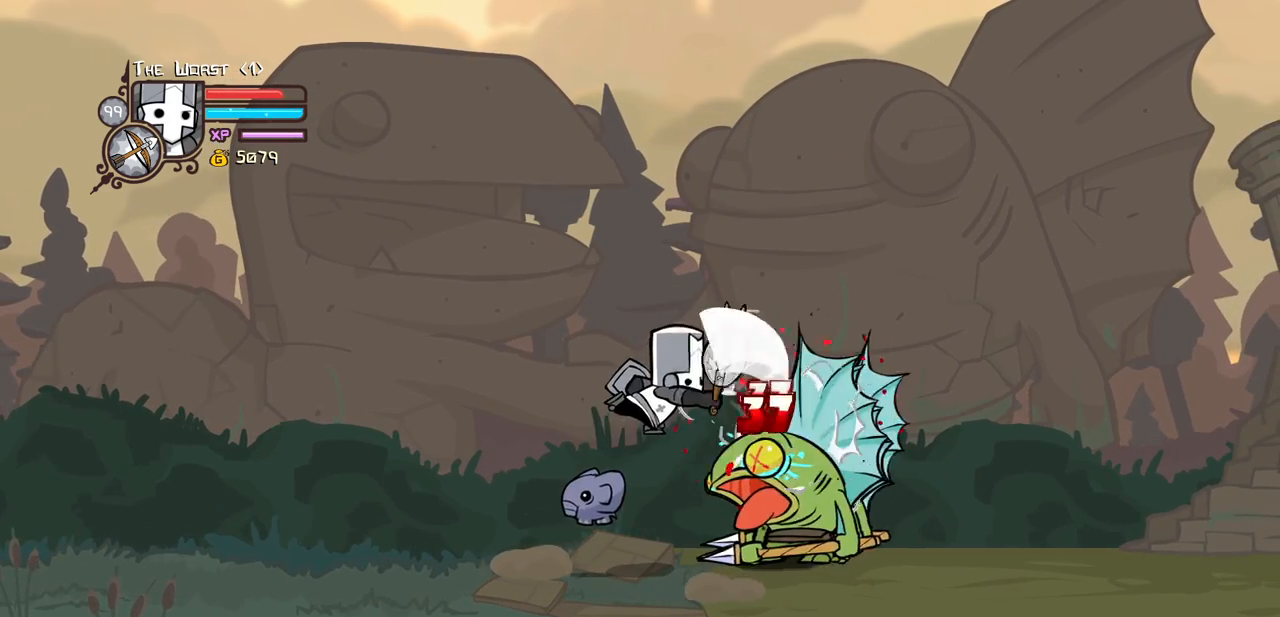
{"keys": [], "events": [[50, "heavy", "up"], [83, "light", "down"], [183, "light", "up"], [283, "light", "down"], [466, "light", "up"]]}
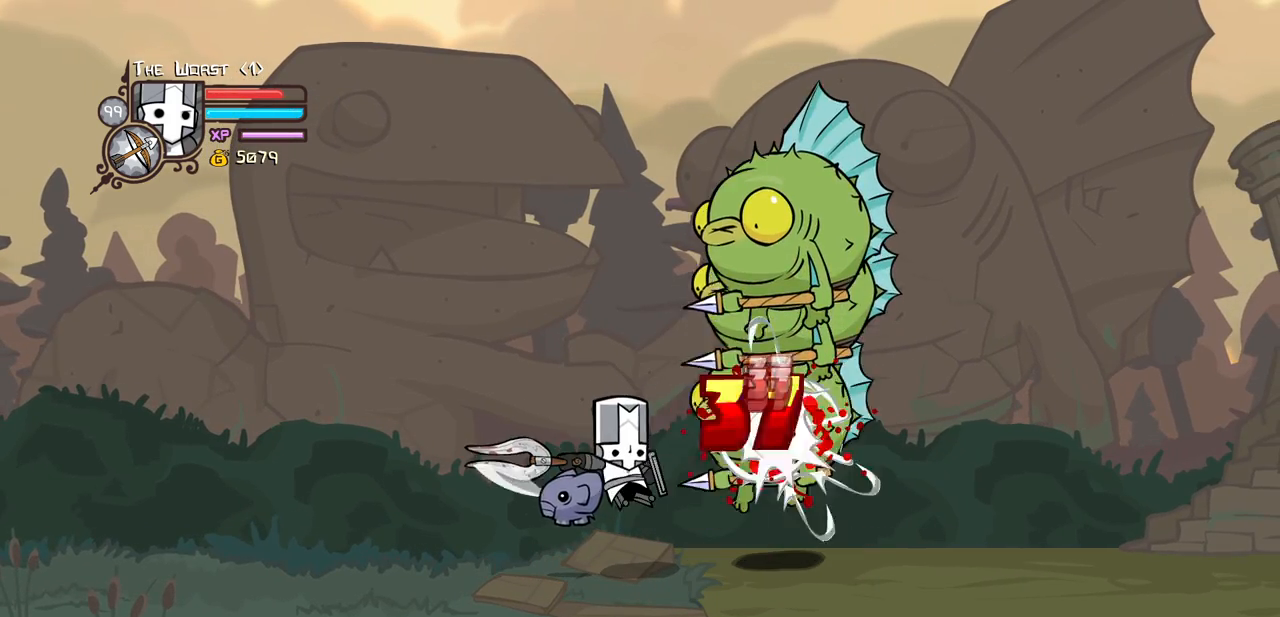
{"keys": [], "events": []}
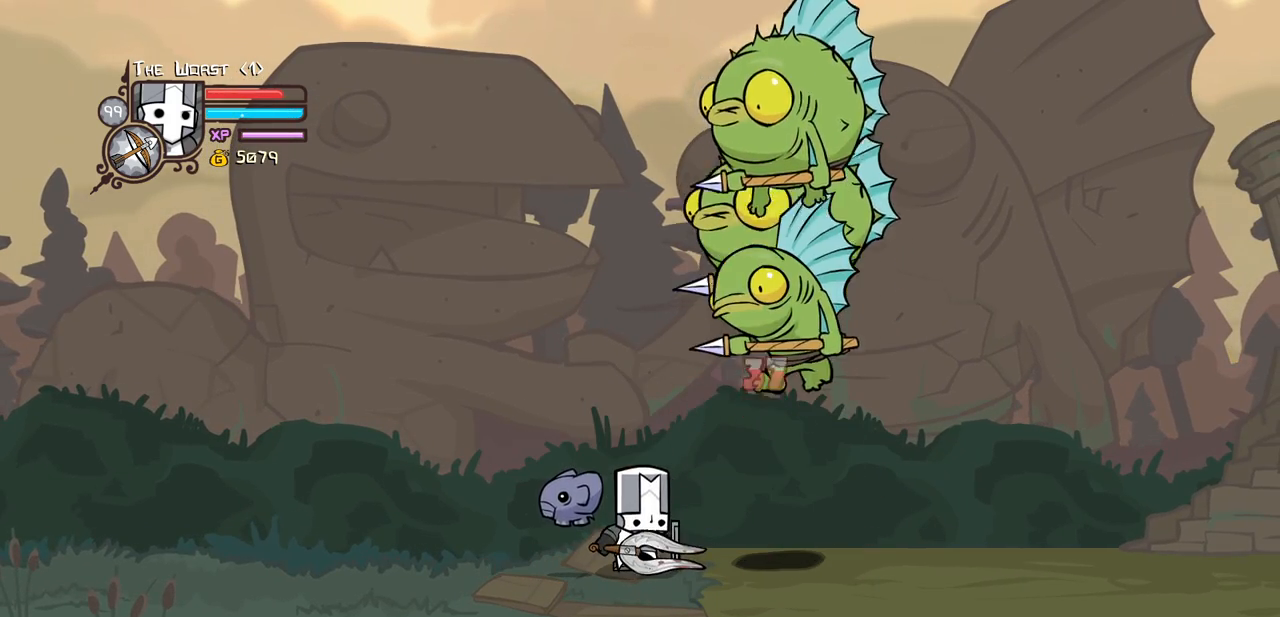
{"keys": [], "events": [[266, "jump", "down"], [300, "heavy", "down"], [450, "jump", "up"], [500, "heavy", "up"]]}
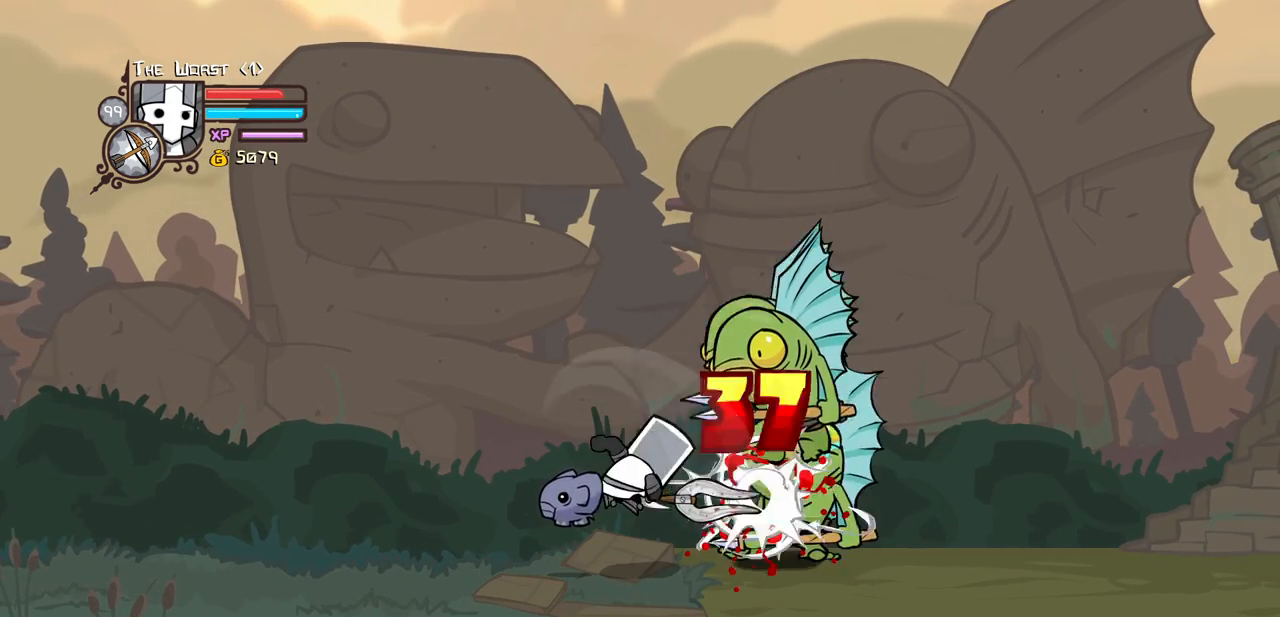
{"keys": [], "events": [[50, "heavy", "down"], [283, "heavy", "up"], [316, "light", "down"], [466, "light", "up"]]}
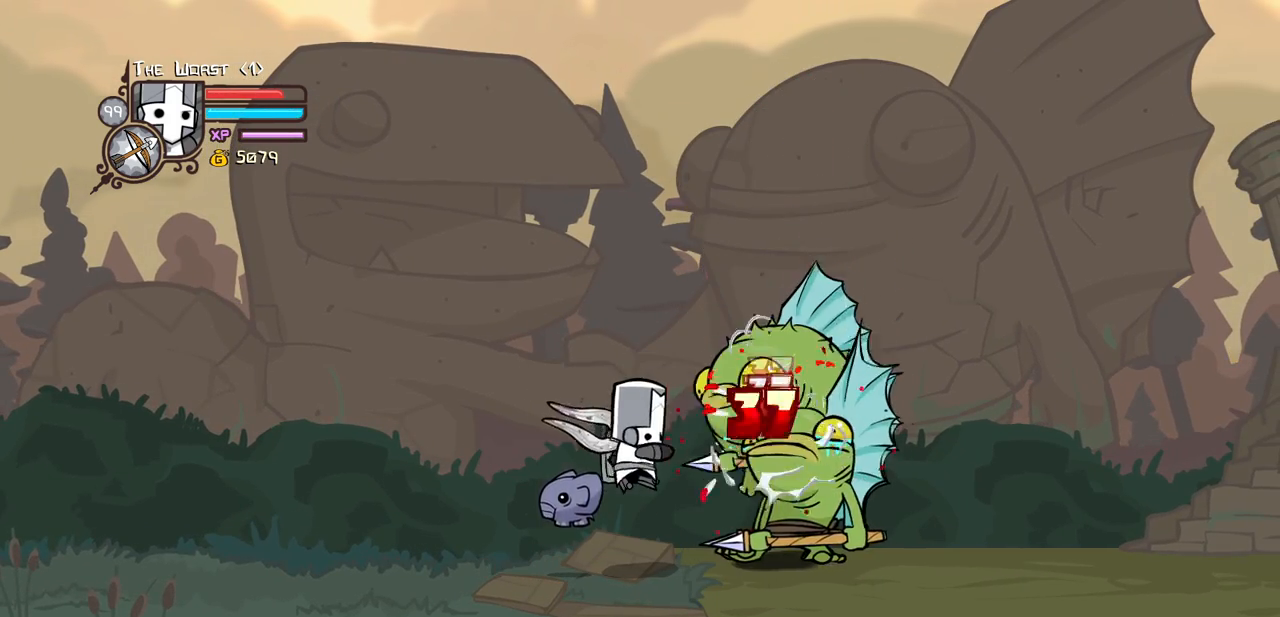
{"keys": ["heavy"], "events": [[16, "light", "down"], [150, "heavy", "down"], [250, "light", "up"], [433, "heavy", "up"], [483, "heavy", "down"]]}
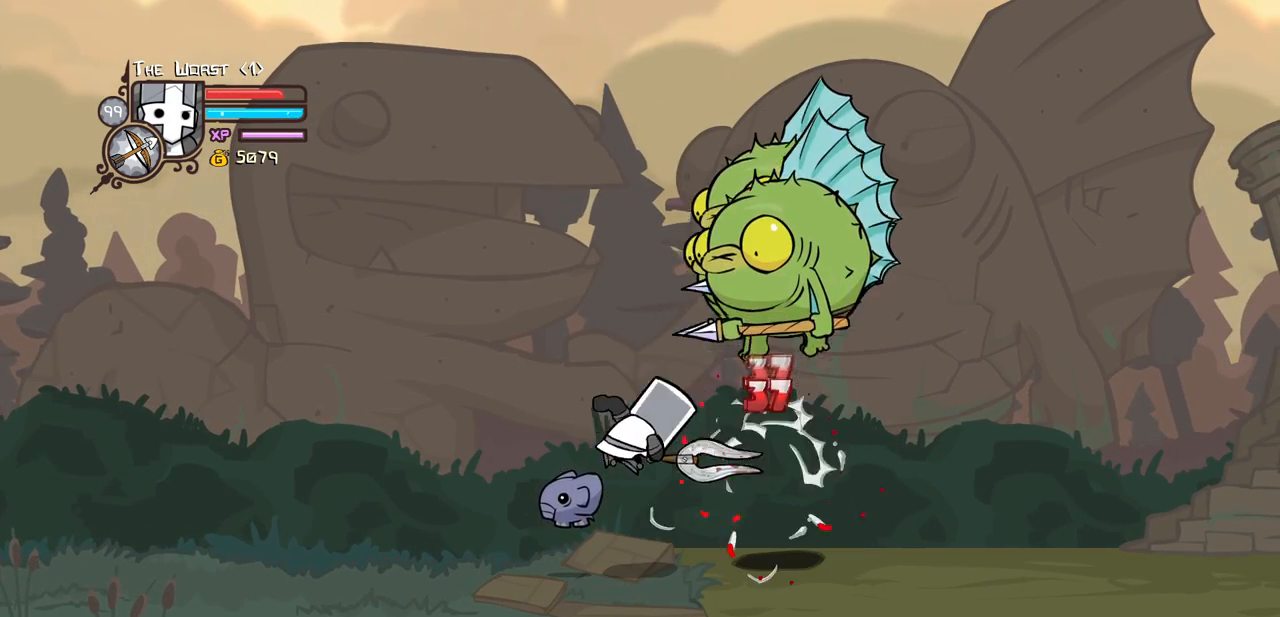
{"keys": ["light"], "events": [[266, "heavy", "up"], [300, "light", "down"], [450, "light", "up"], [500, "light", "down"]]}
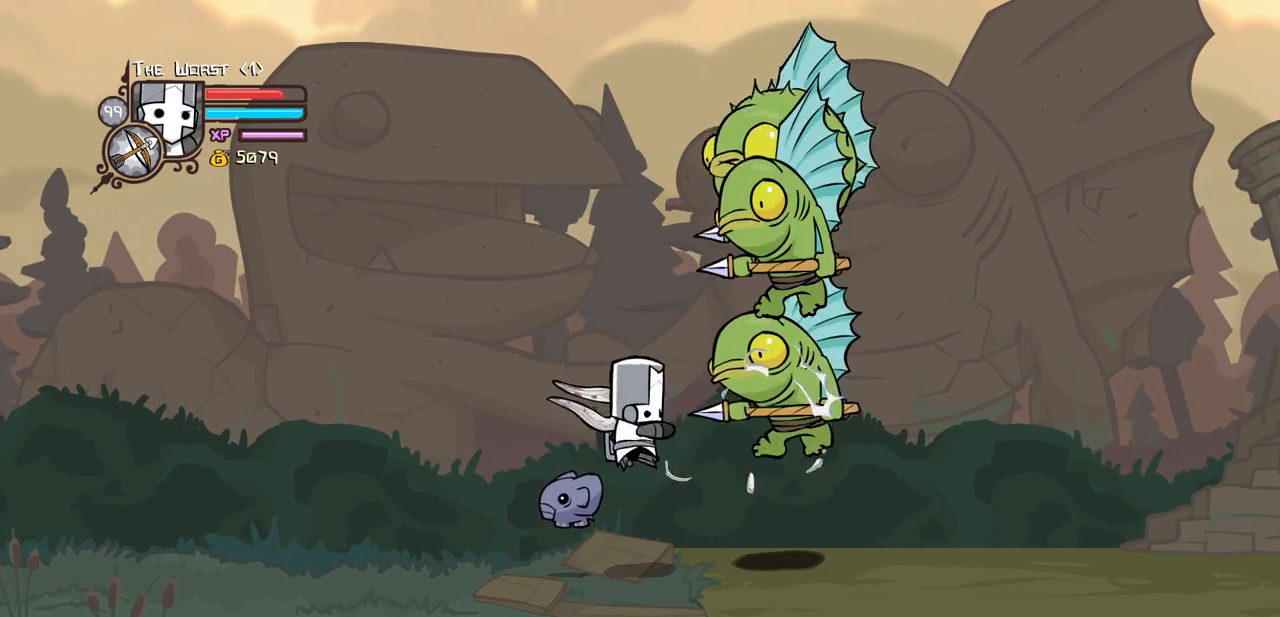
{"keys": [], "events": [[183, "heavy", "down"], [233, "light", "up"], [466, "heavy", "up"]]}
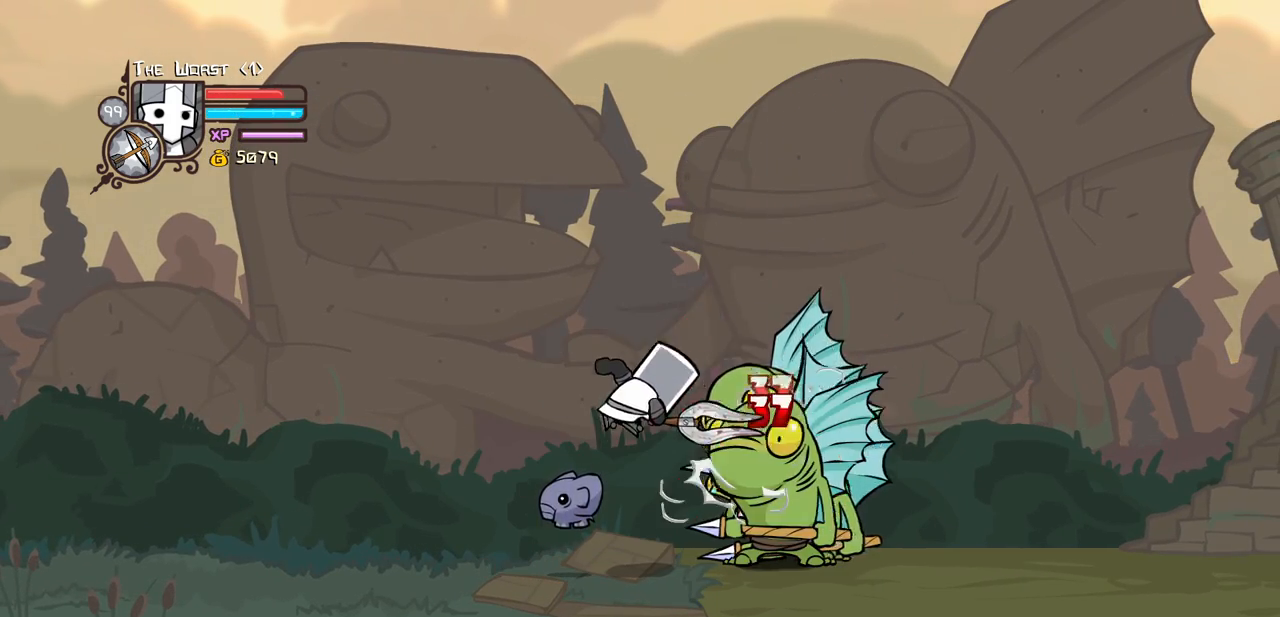
{"keys": [], "events": [[16, "heavy", "down"], [250, "heavy", "up"], [283, "light", "down"], [433, "light", "up"]]}
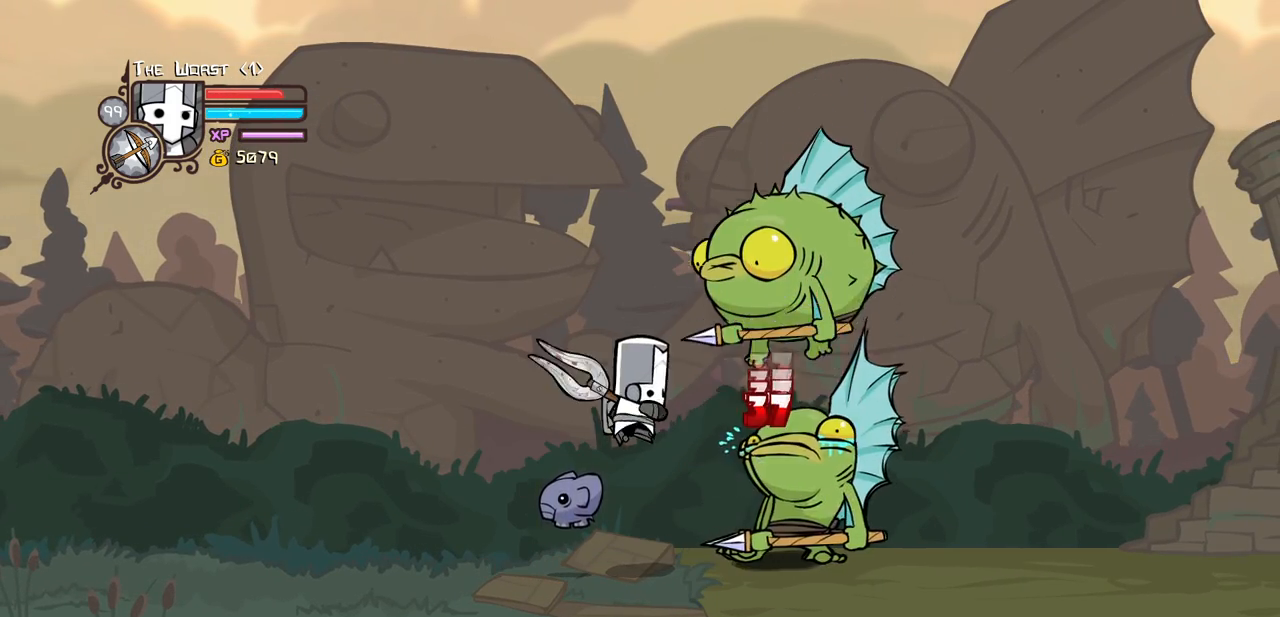
{"keys": ["light"], "events": [[33, "light", "down"], [166, "light", "up"], [216, "light", "down"], [400, "light", "up"], [450, "light", "down"]]}
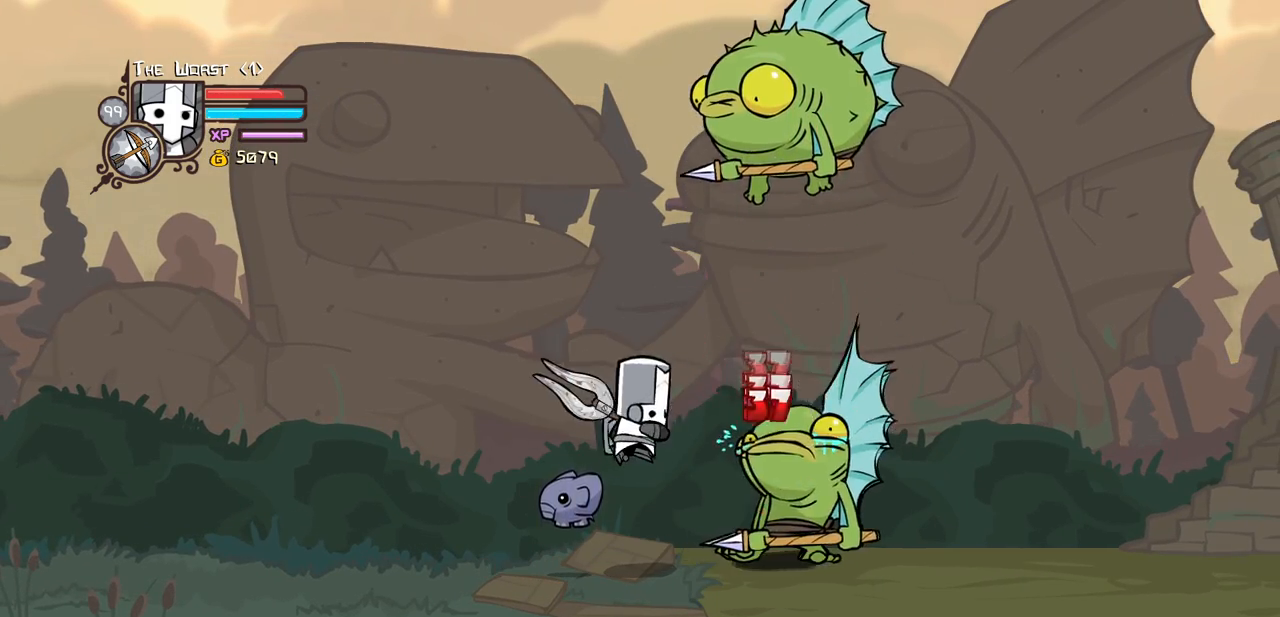
{"keys": ["heavy"], "events": [[133, "light", "up"], [183, "heavy", "down"], [416, "heavy", "up"], [466, "heavy", "down"]]}
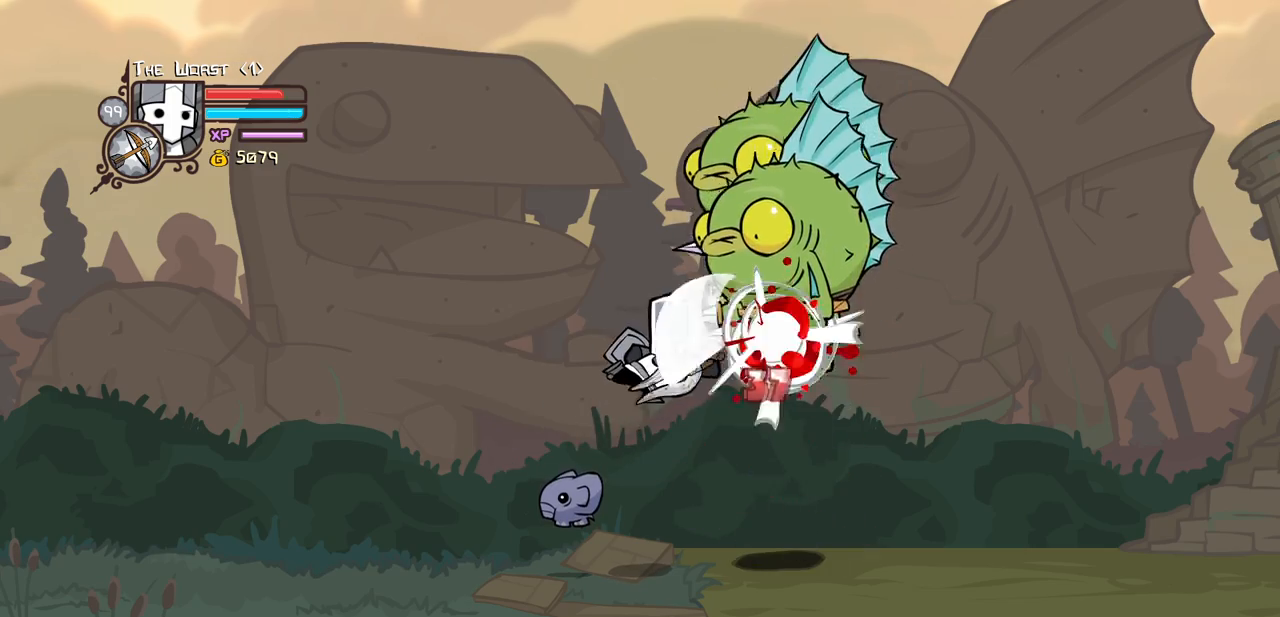
{"keys": ["light"], "events": [[150, "heavy", "up"], [250, "light", "down"]]}
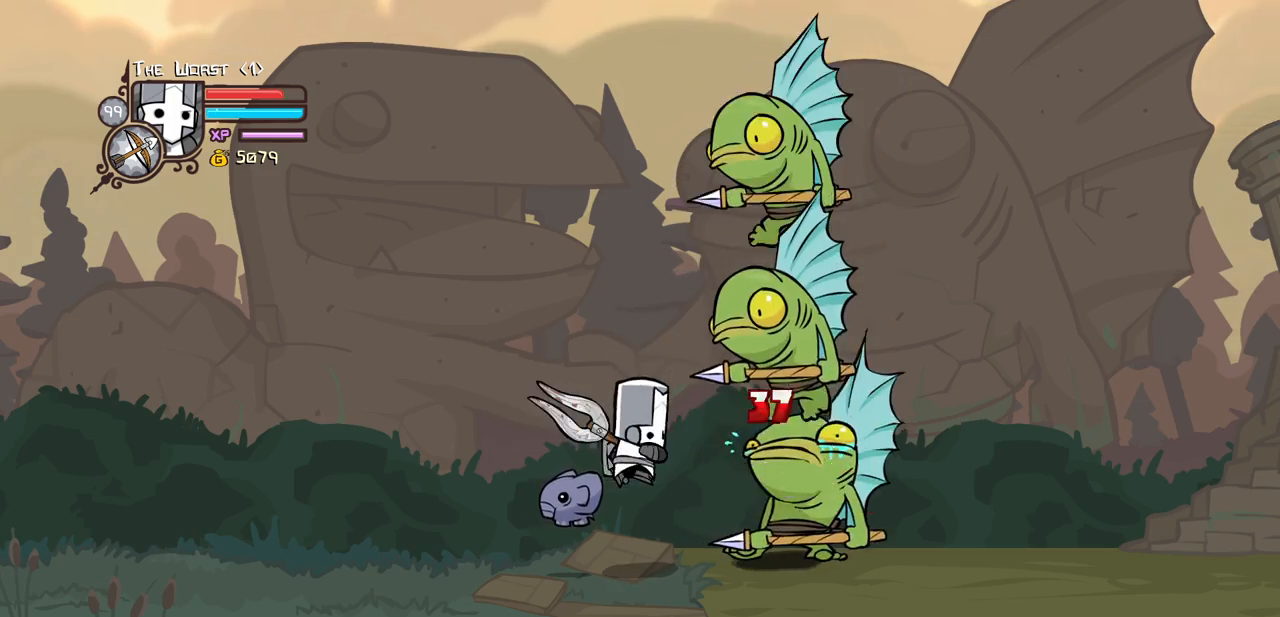
{"keys": ["heavy"], "events": [[116, "heavy", "down"], [166, "light", "up"], [400, "heavy", "up"], [450, "heavy", "down"]]}
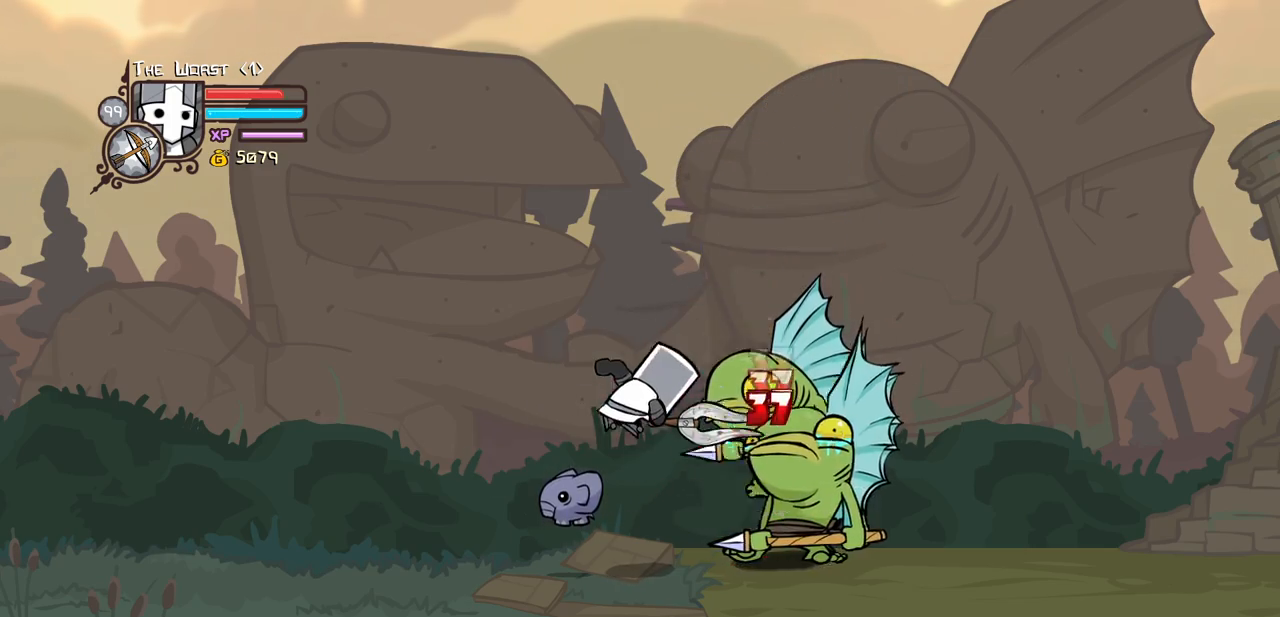
{"keys": ["light"], "events": [[183, "heavy", "up"], [416, "light", "down"]]}
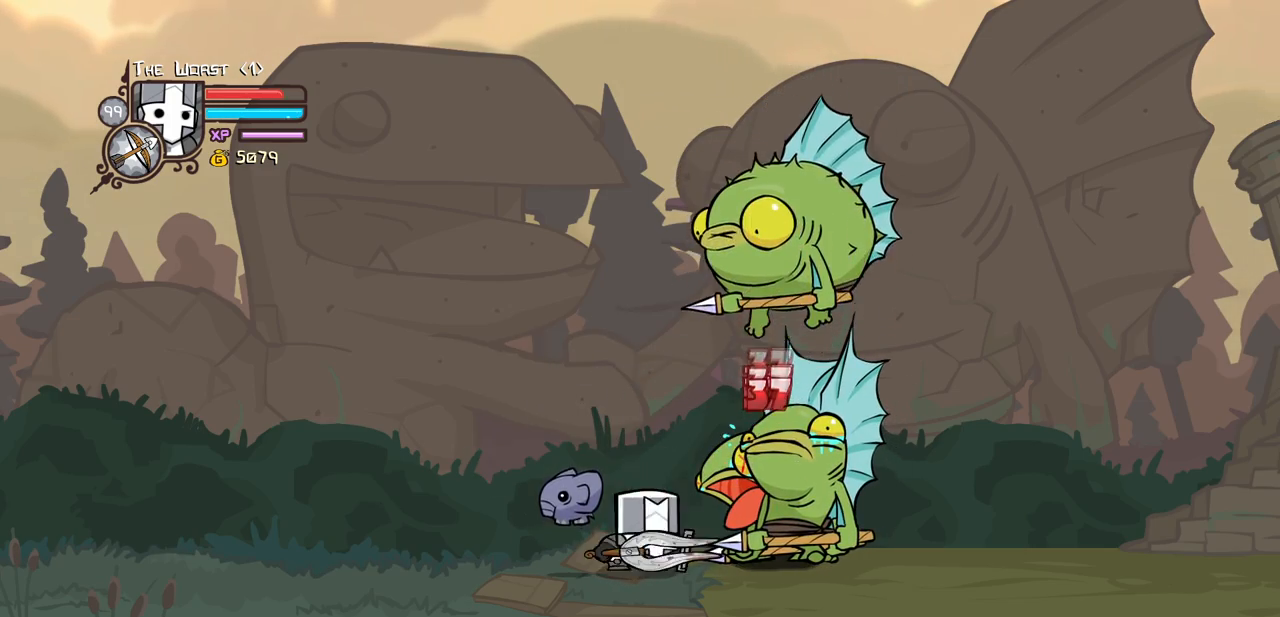
{"keys": ["heavy"], "events": [[100, "heavy", "down"], [100, "light", "up"], [433, "heavy", "up"], [483, "heavy", "down"]]}
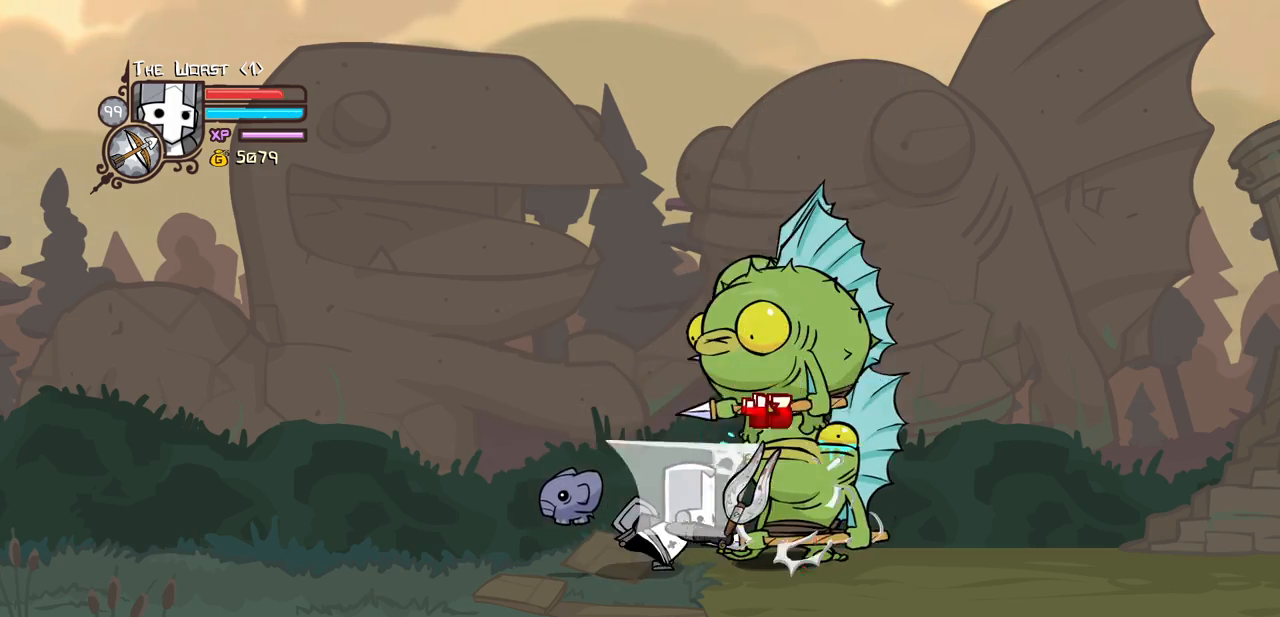
{"keys": ["heavy"], "events": [[216, "heavy", "up"], [266, "heavy", "down"]]}
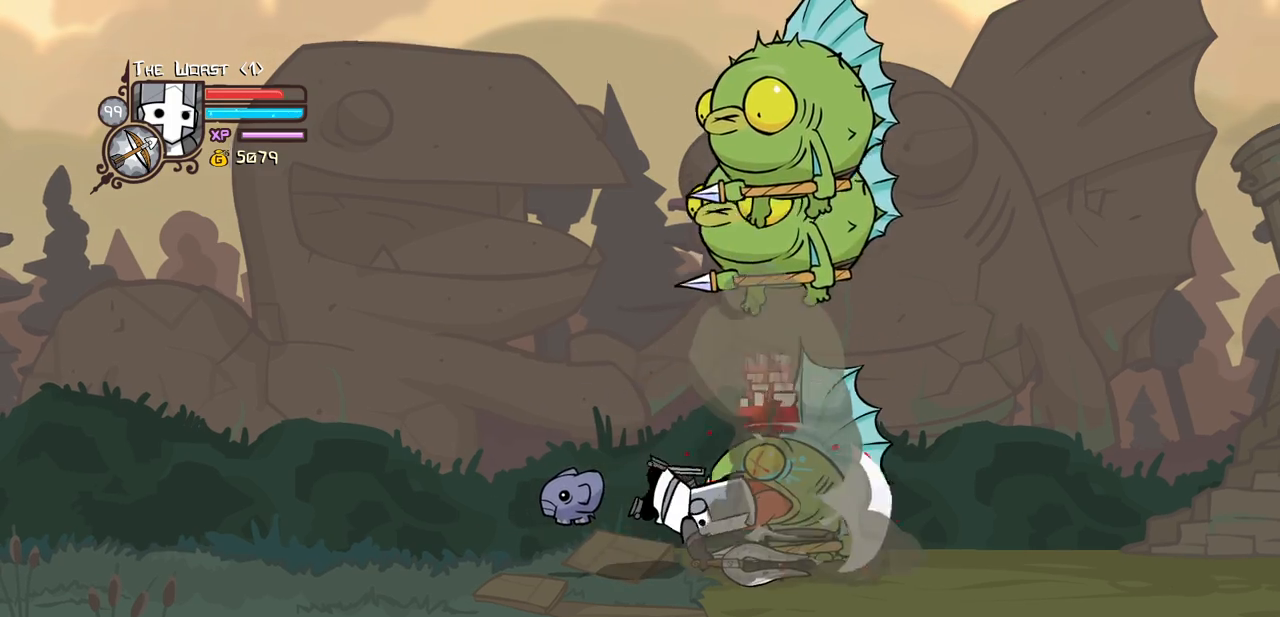
{"keys": ["heavy"], "events": [[33, "heavy", "up"], [283, "jump", "down"], [316, "heavy", "down"], [366, "jump", "up"]]}
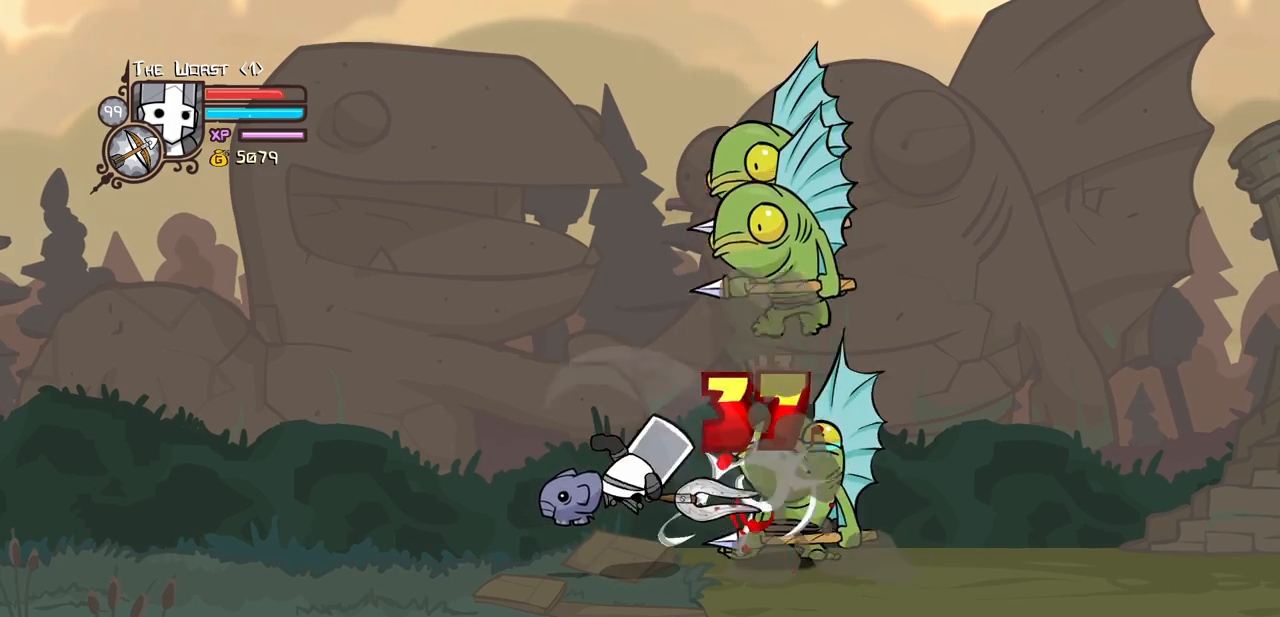
{"keys": [], "events": [[16, "heavy", "up"], [50, "heavy", "down"], [283, "heavy", "up"], [283, "light", "down"], [433, "light", "up"]]}